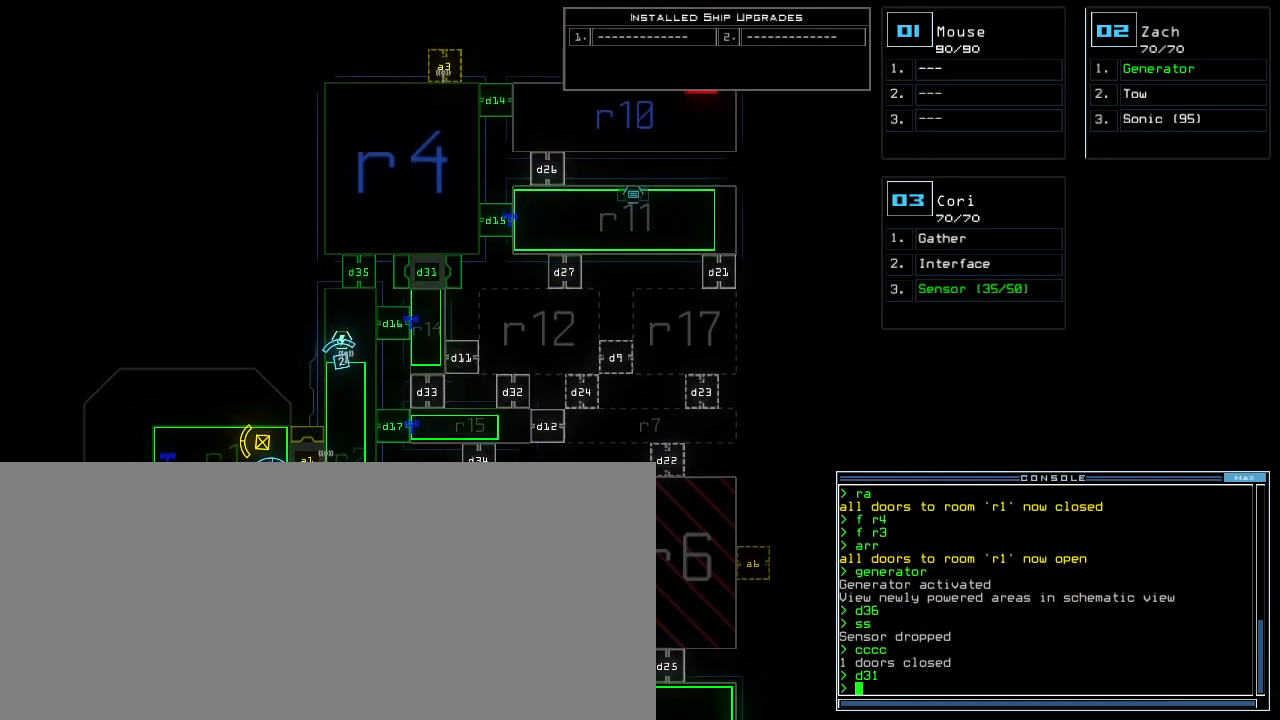
Gameplay with keyboard; each line is a JSON object with the keys held at the frame after it. "events" lists presses ("down") and releases ("up") of ".", "0", "1", "2", "3", "4", "5", "6", "7", "8", "9", "a", "b", "backspace", "c", "caps_lock", "comma", "ctrl_l", "ctrl_r", "d", "down", "e", "equals", "escape", "f", "f1", "g", "h", "i", "j", "k", "l", "left", "m", "minus", "n", "o", "p", "q", "quote", "r", "return", "right", "s", "semicolon", "shift_l", "shift_r", "space", "t", "tab", "tilde", "u", "up", "v", "w", "x", "y" and "z" between this image and that frame as [ms after this image, input, new state], when the widget could be followed in between. No other keys are recorded. Mouse input is not recorded. Not read: other_keys.
{"keys": [], "events": [[200, "down", "up"]]}
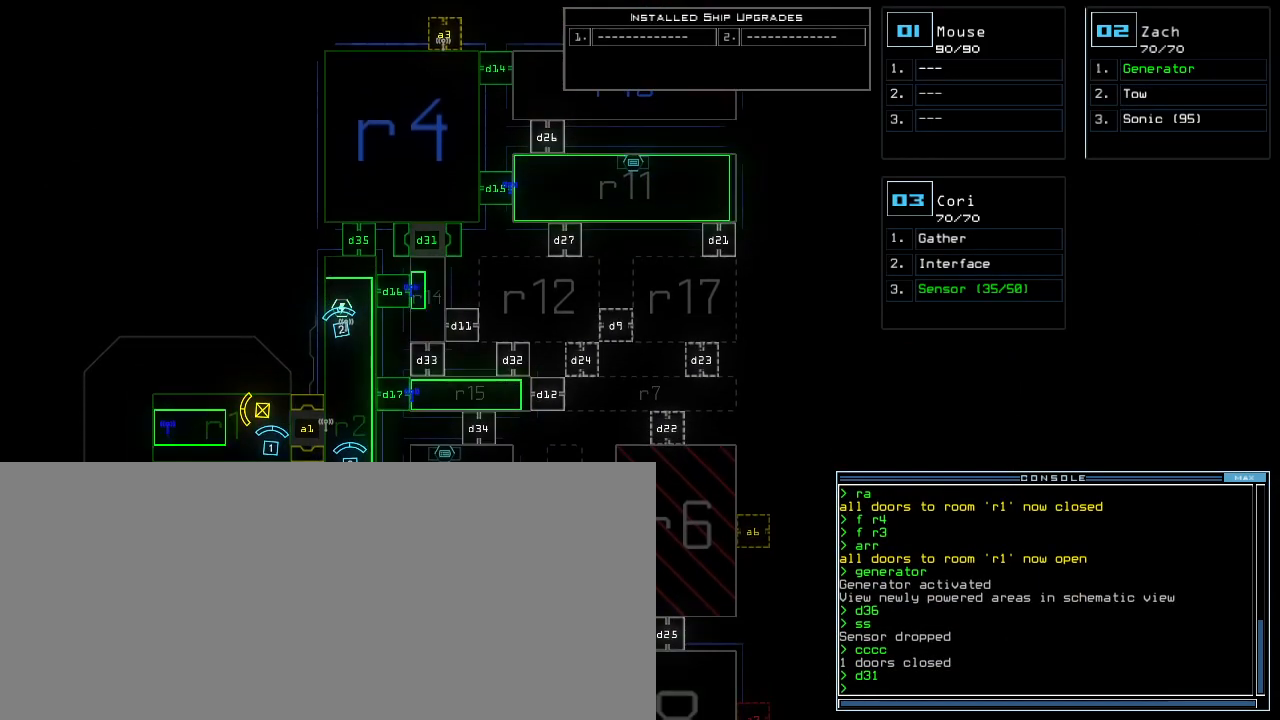
{"keys": [], "events": []}
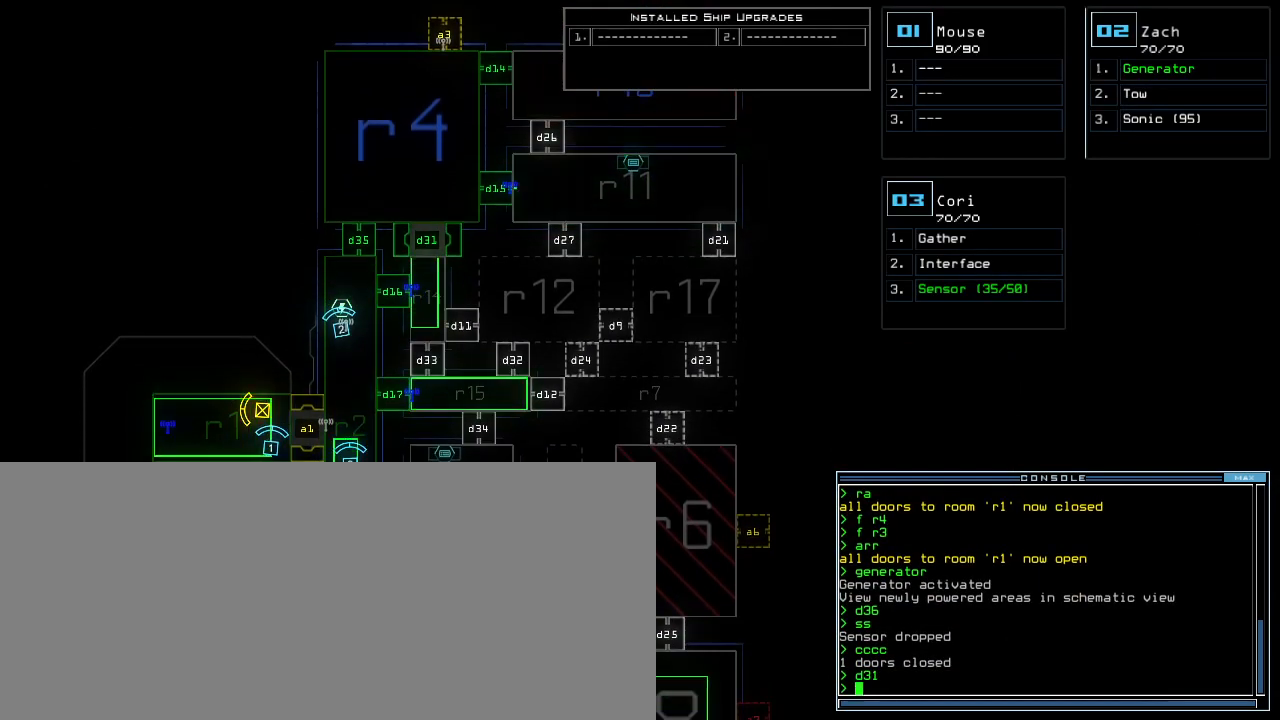
{"keys": ["down"], "events": [[360, "down", "down"]]}
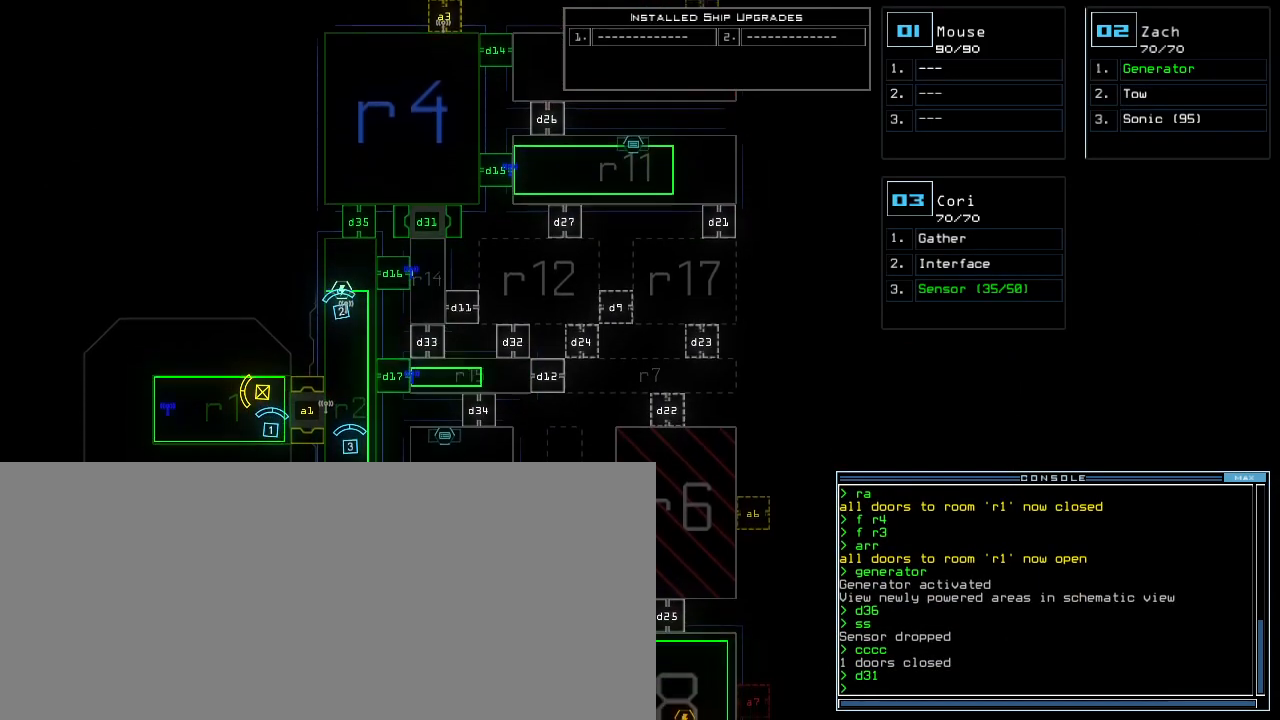
{"keys": [], "events": [[100, "down", "up"]]}
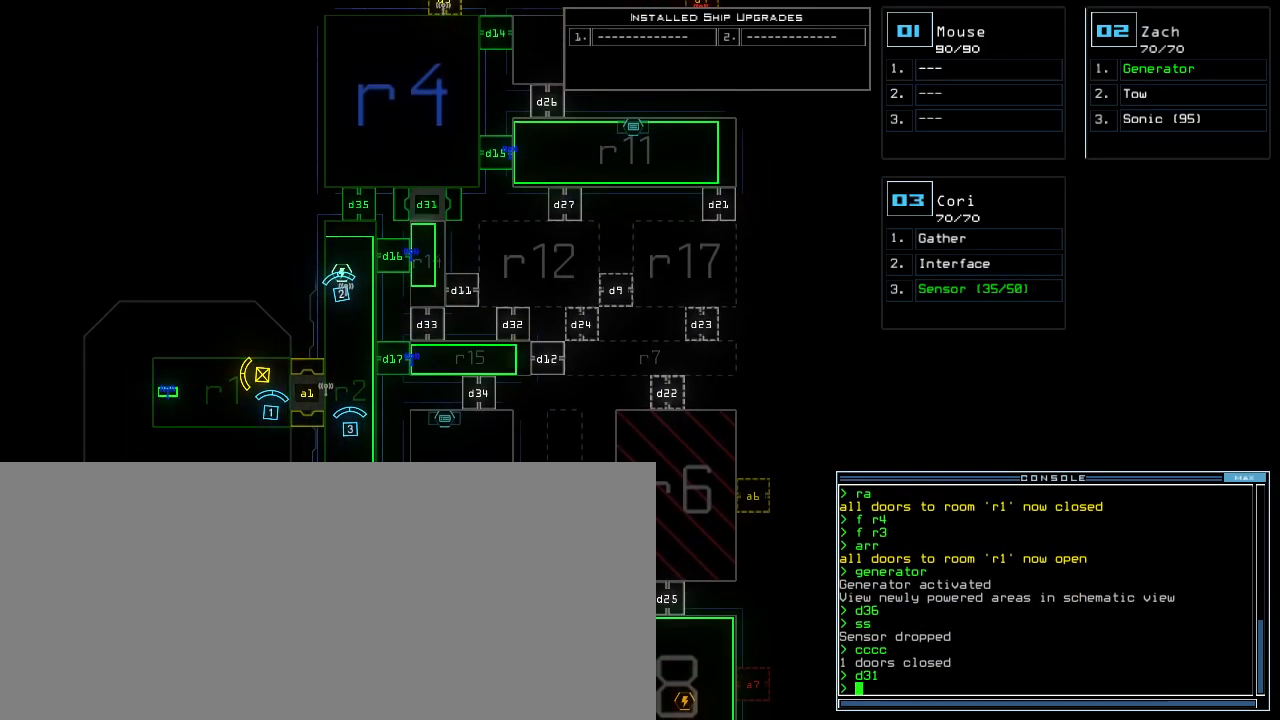
{"keys": [], "events": [[120, "up", "down"], [320, "up", "up"]]}
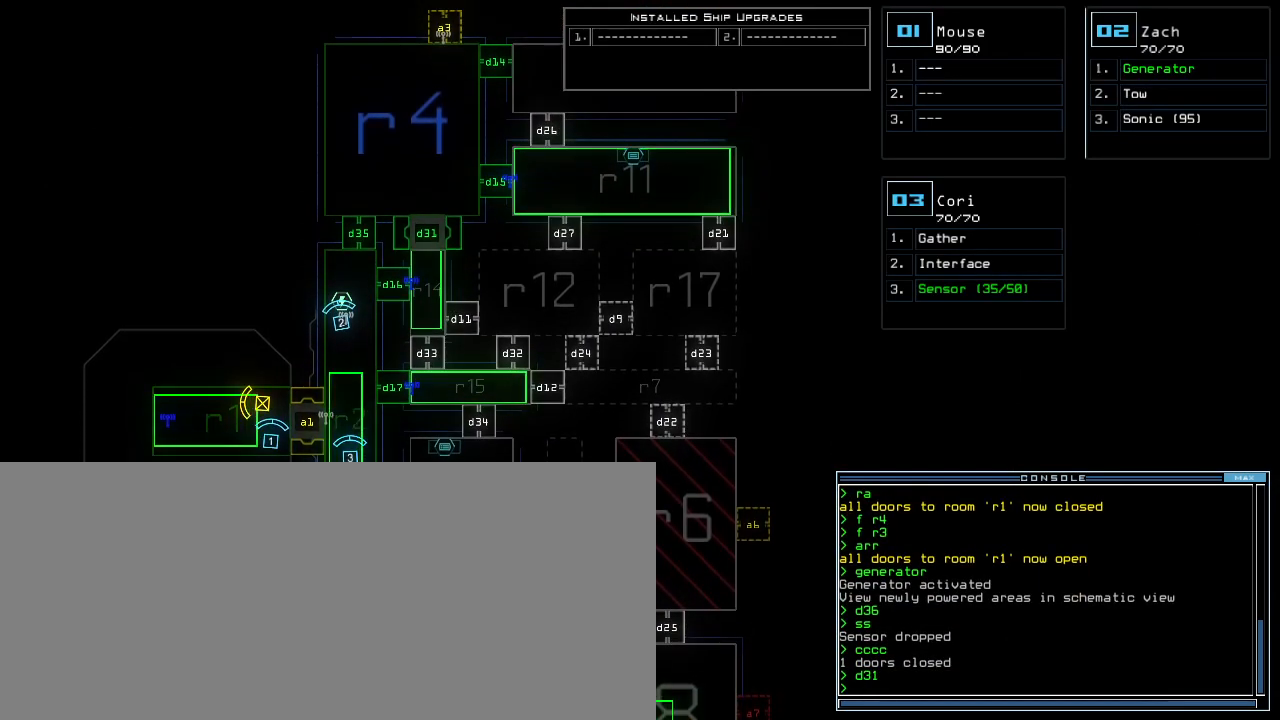
{"keys": [], "events": []}
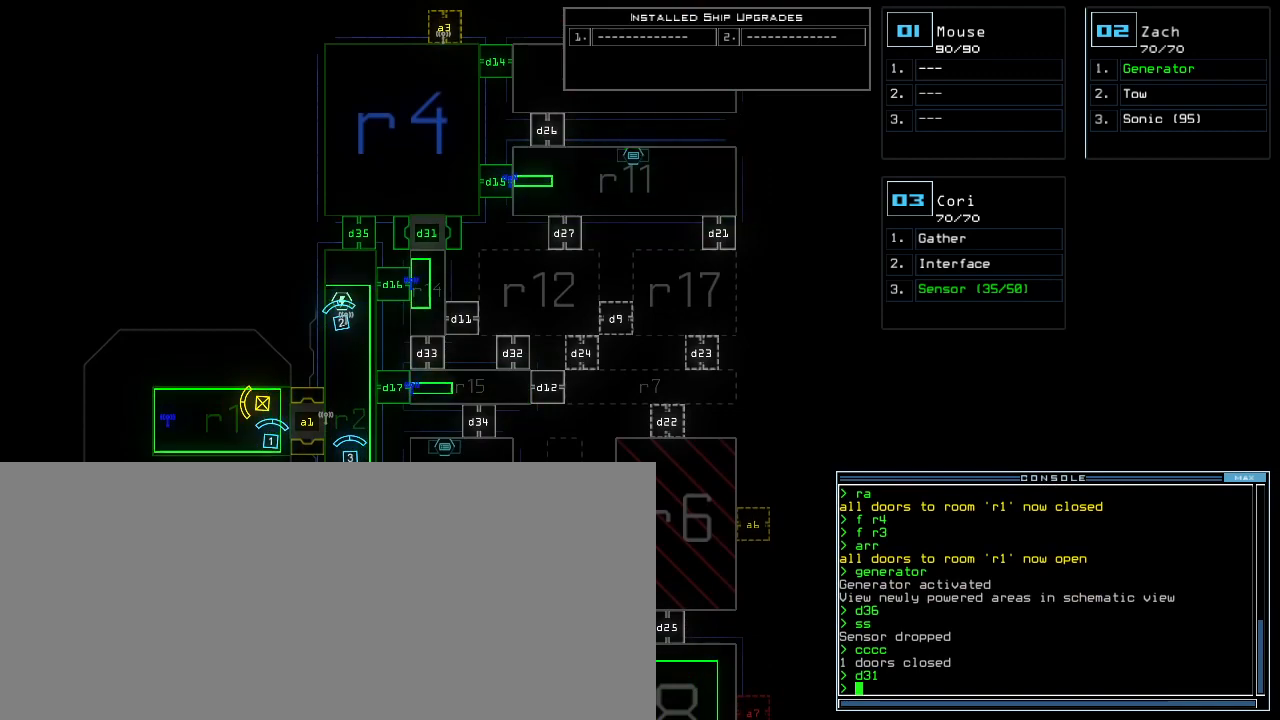
{"keys": [], "events": []}
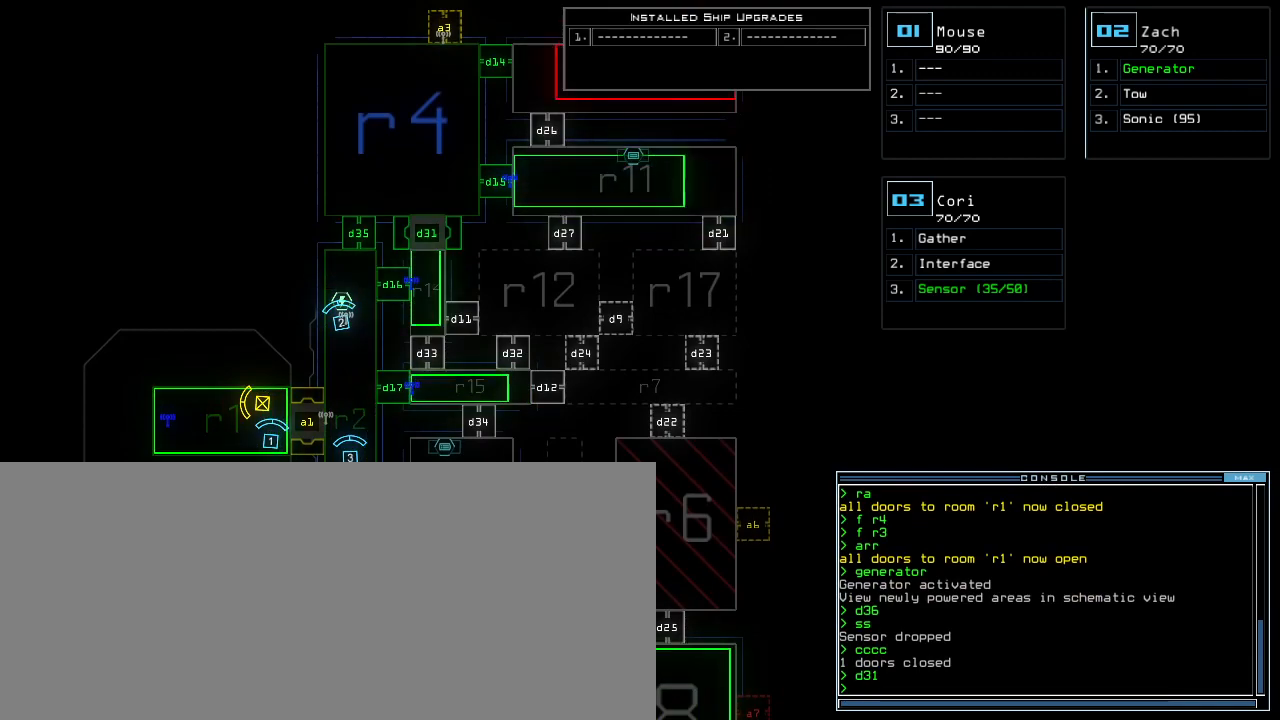
{"keys": [], "events": []}
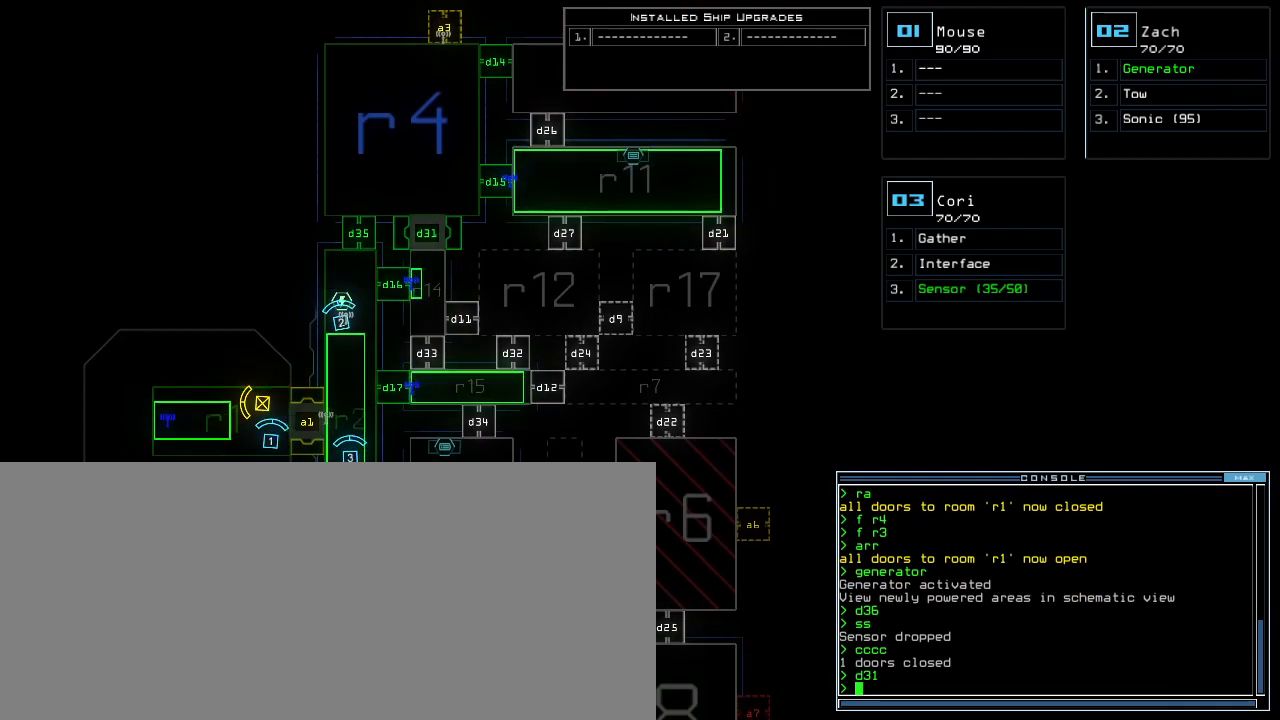
{"keys": [], "events": [[100, "f", "down"], [180, "f", "up"], [180, "space", "down"], [260, "r", "down"], [280, "space", "up"], [320, "r", "up"]]}
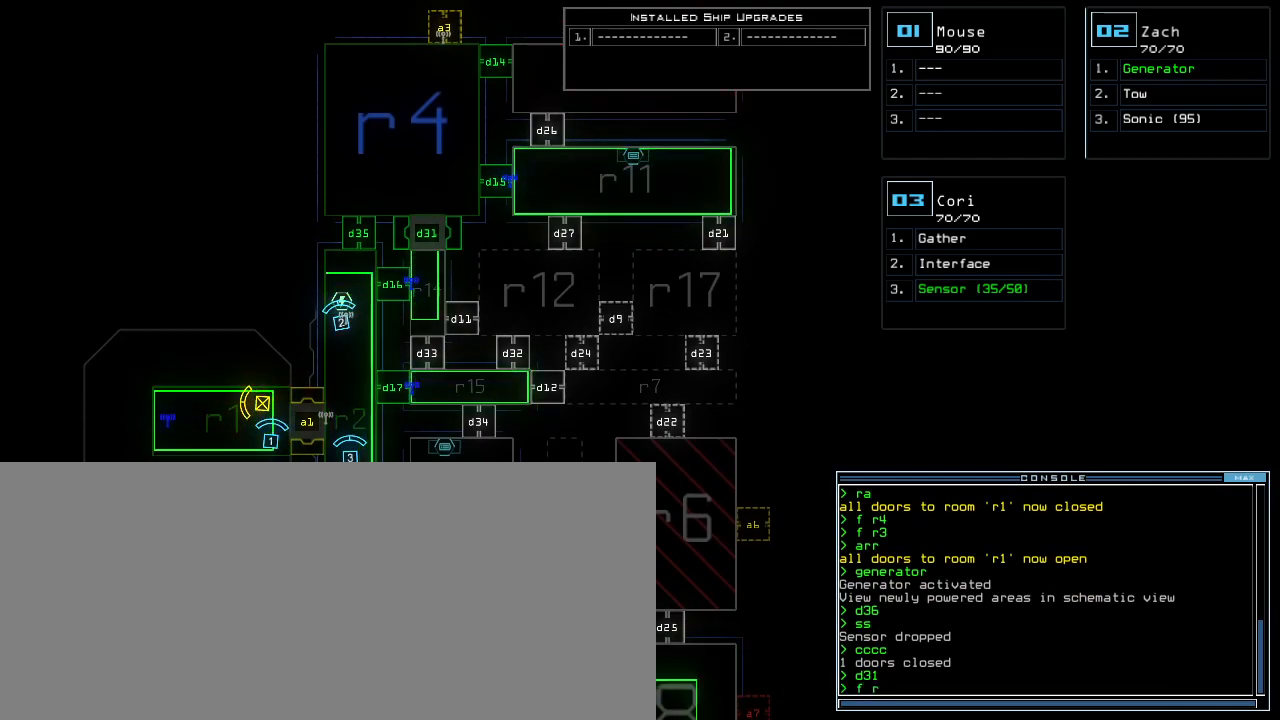
{"keys": ["6"], "events": [[120, "1", "down"], [200, "1", "up"], [440, "6", "down"]]}
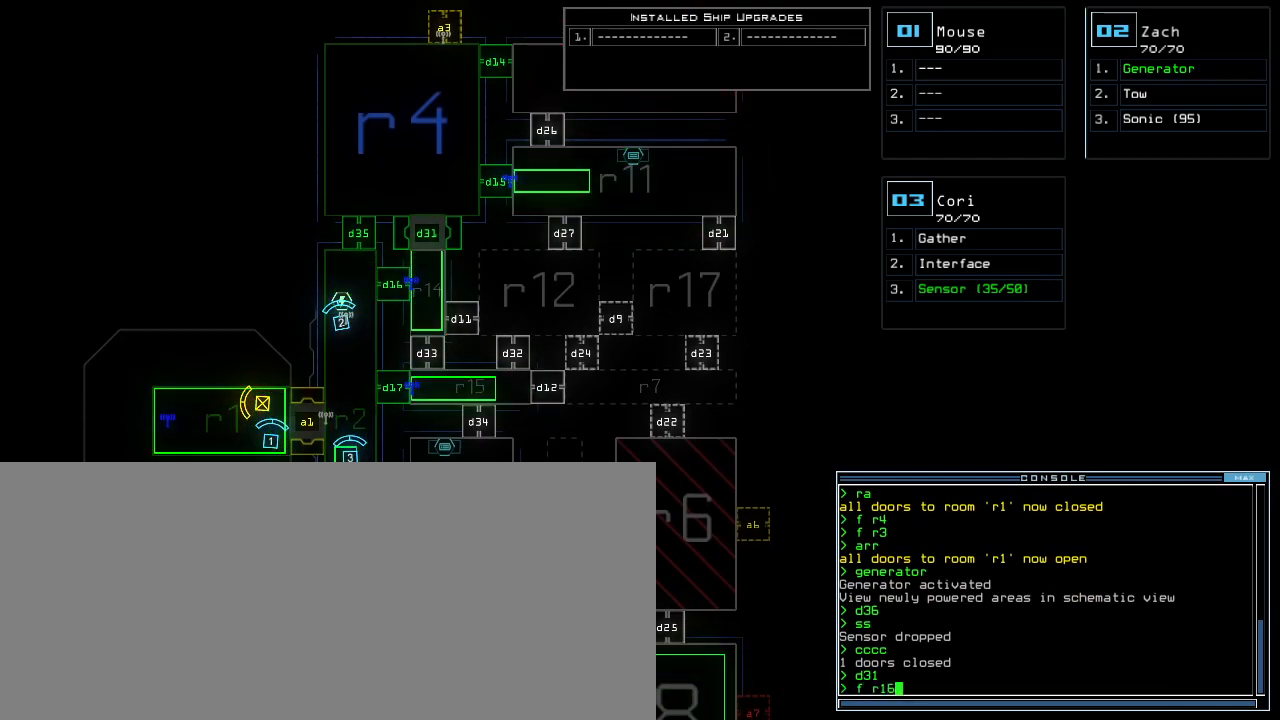
{"keys": [], "events": [[20, "6", "up"], [320, "down", "down"], [500, "down", "up"]]}
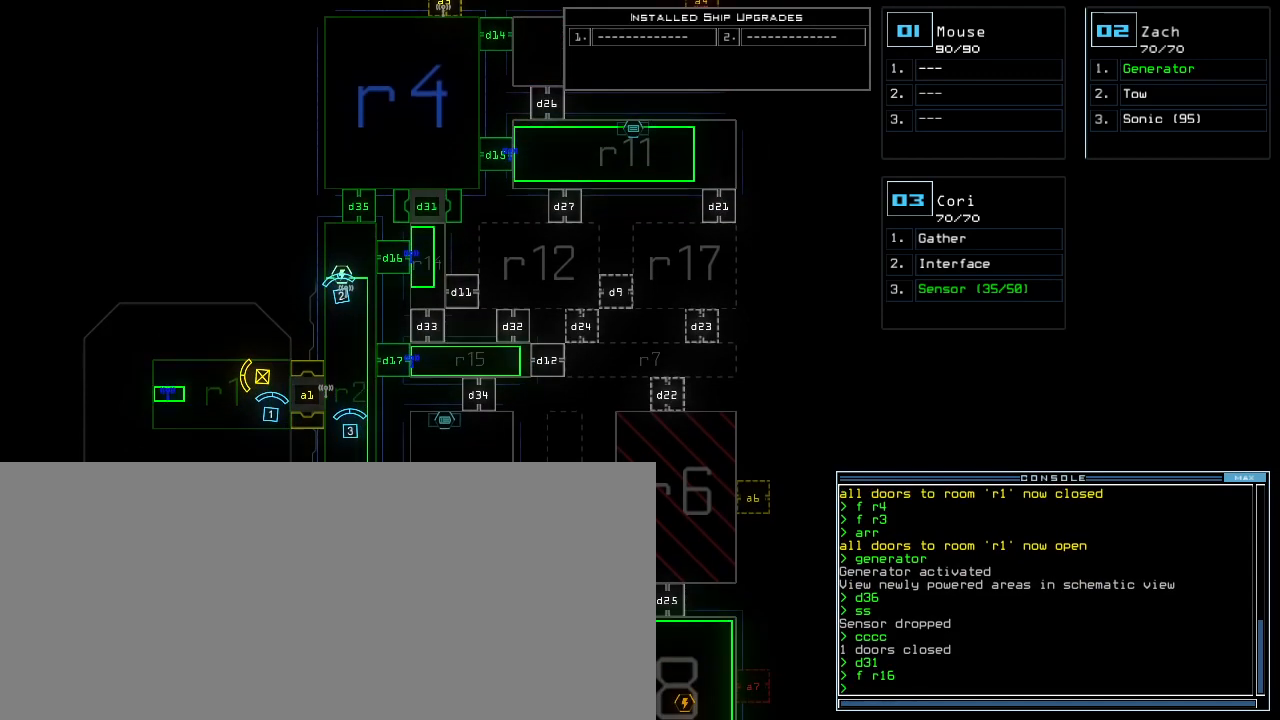
{"keys": [], "events": []}
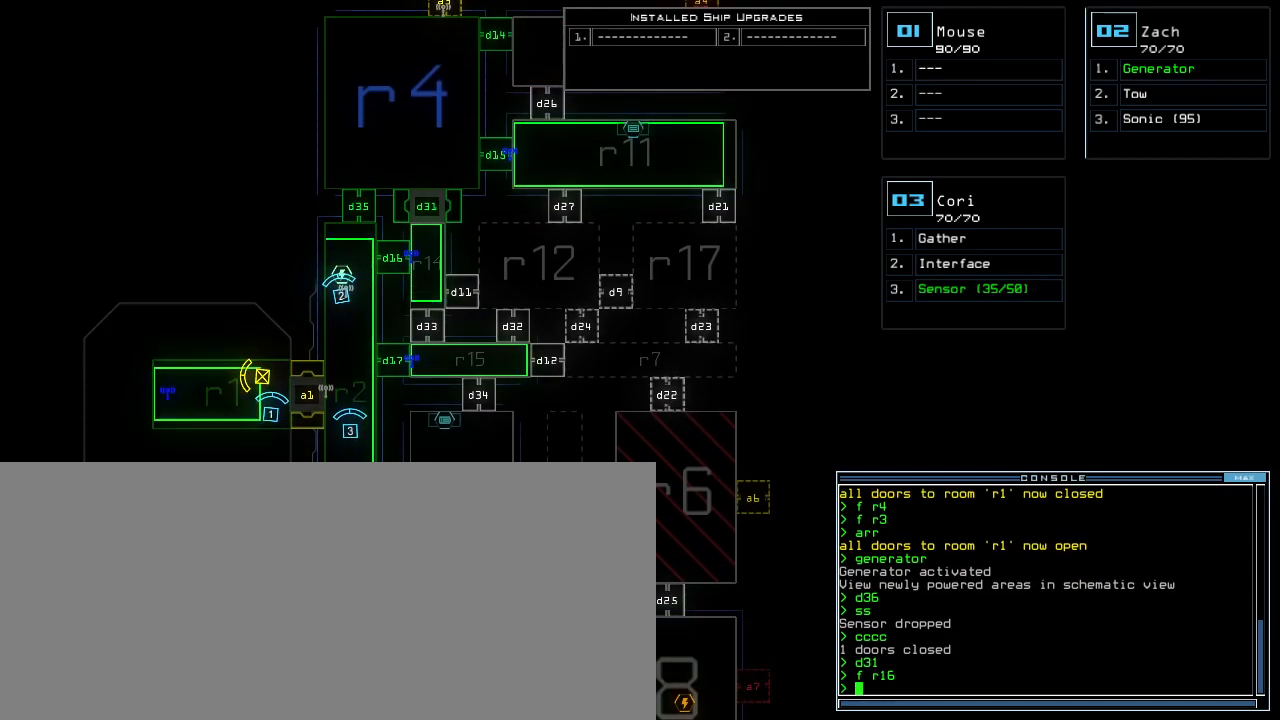
{"keys": ["down"], "events": [[460, "down", "down"]]}
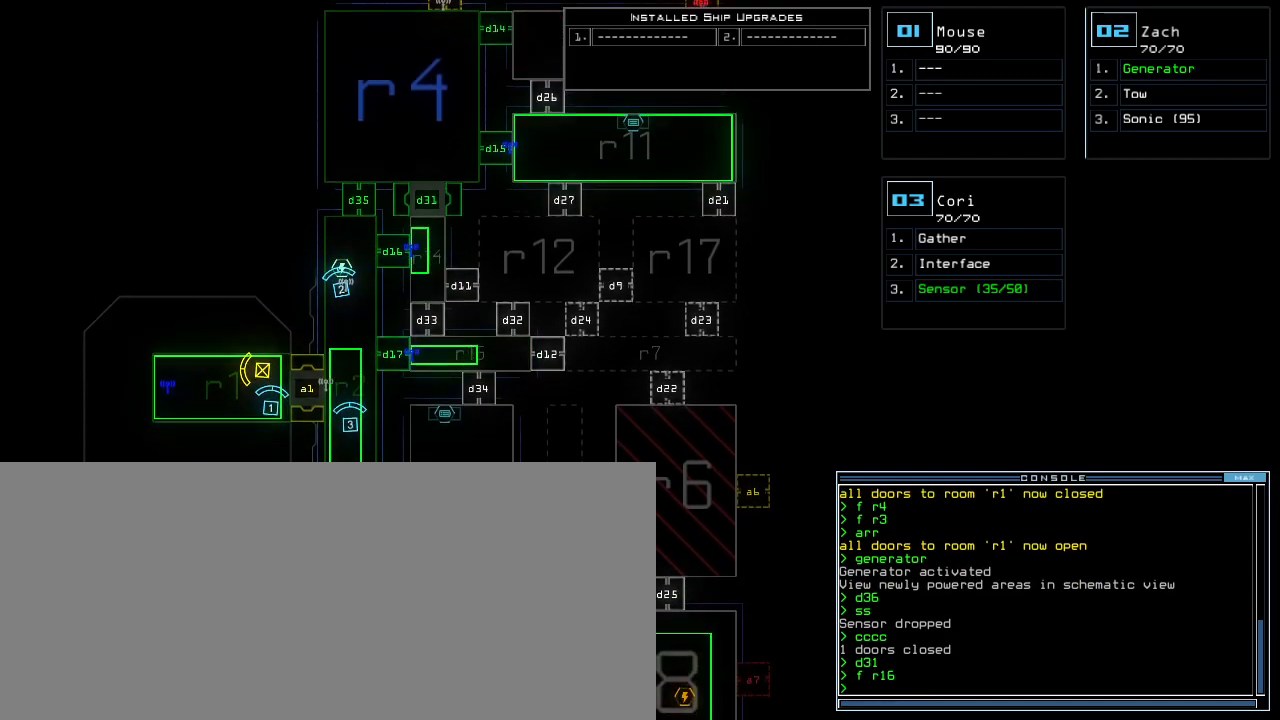
{"keys": ["down"], "events": []}
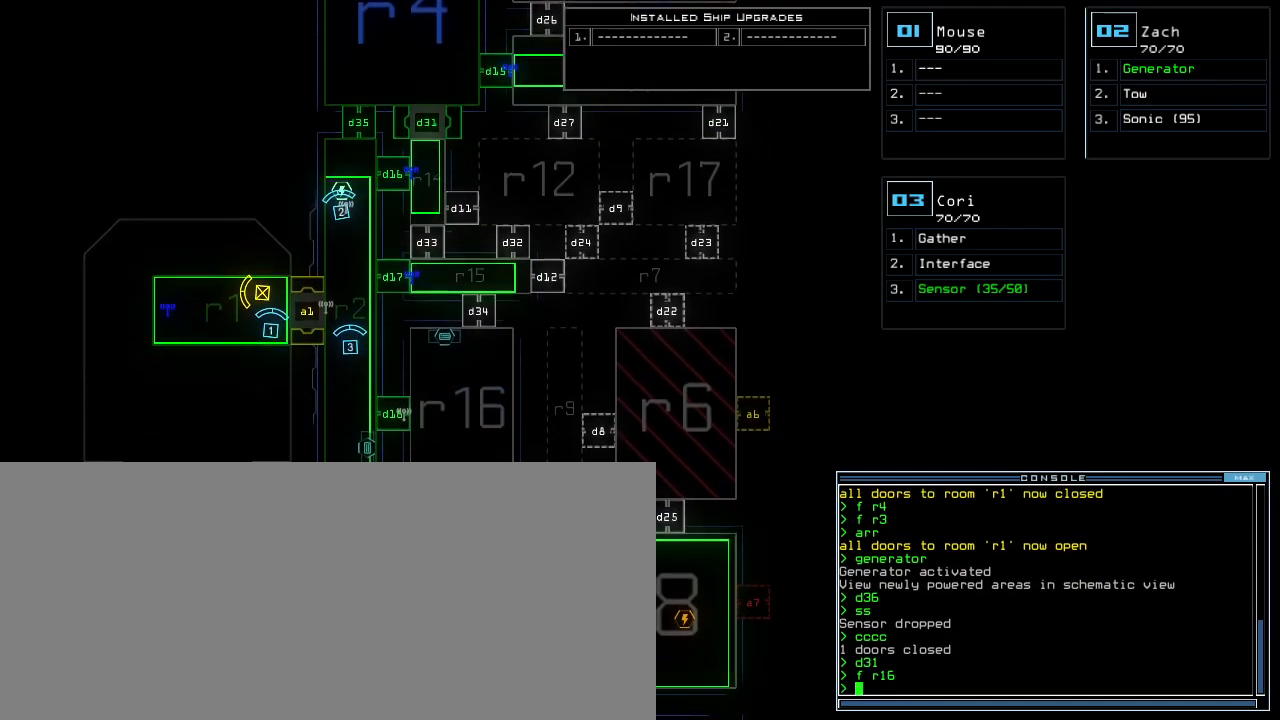
{"keys": ["down"], "events": [[80, "down", "up"], [160, "right", "down"], [300, "right", "up"], [420, "down", "down"]]}
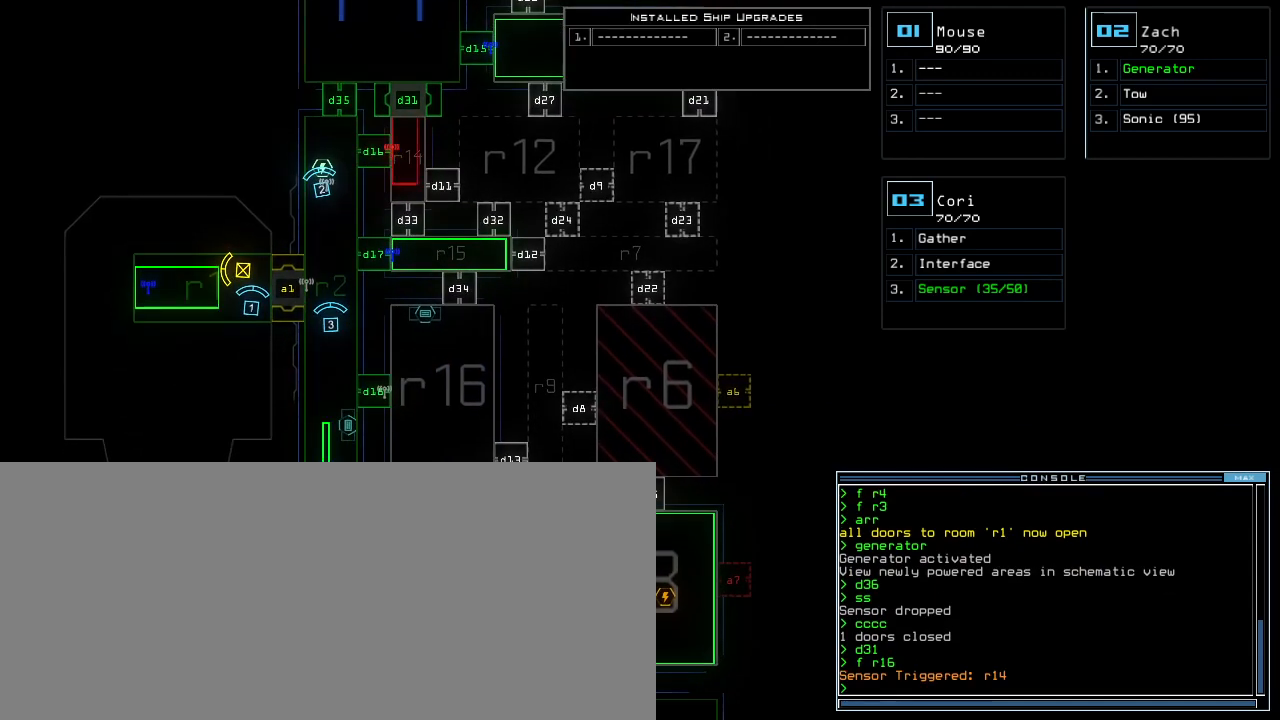
{"keys": [], "events": [[360, "down", "up"]]}
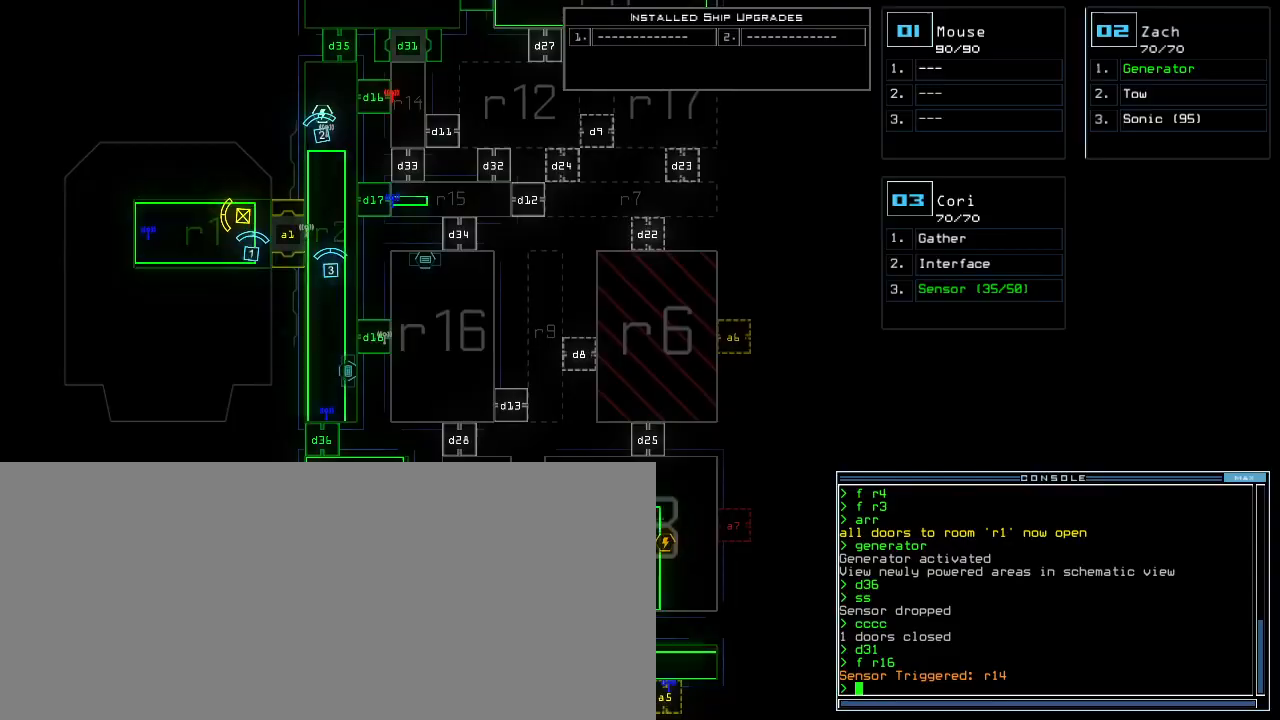
{"keys": [], "events": [[20, "up", "down"], [420, "up", "up"]]}
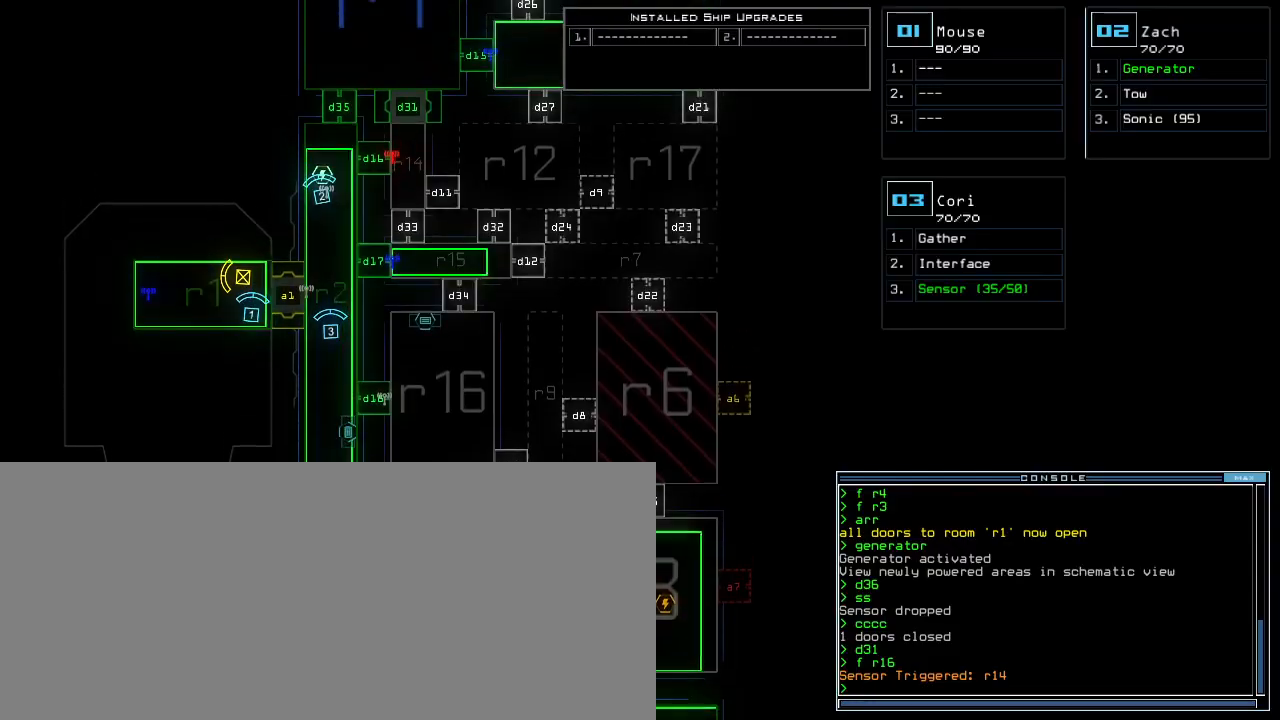
{"keys": [], "events": []}
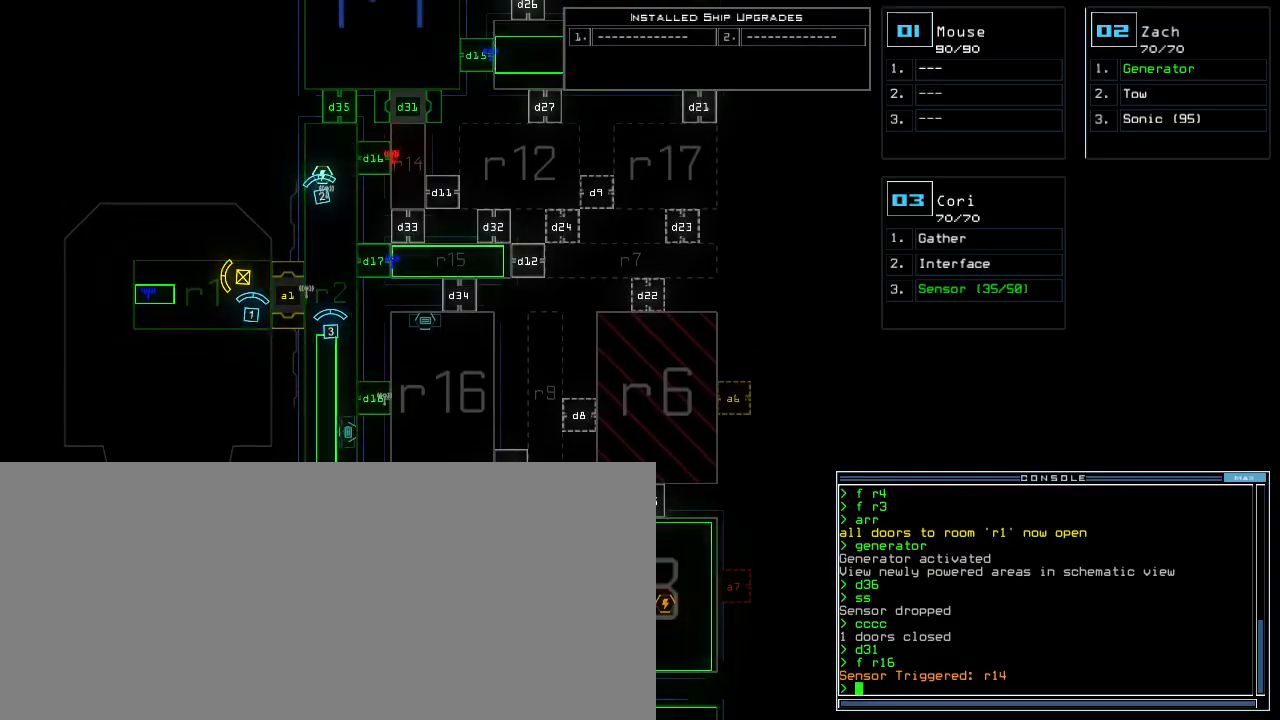
{"keys": [], "events": [[200, "up", "down"], [320, "up", "up"]]}
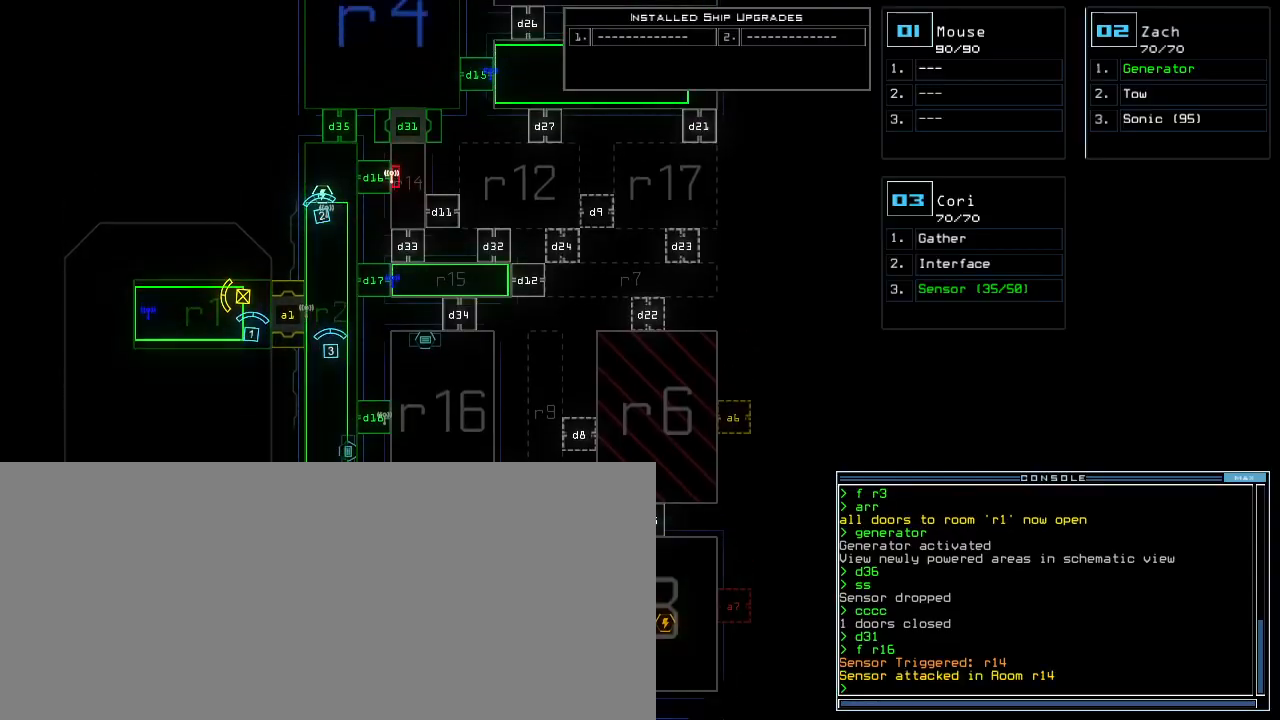
{"keys": [], "events": []}
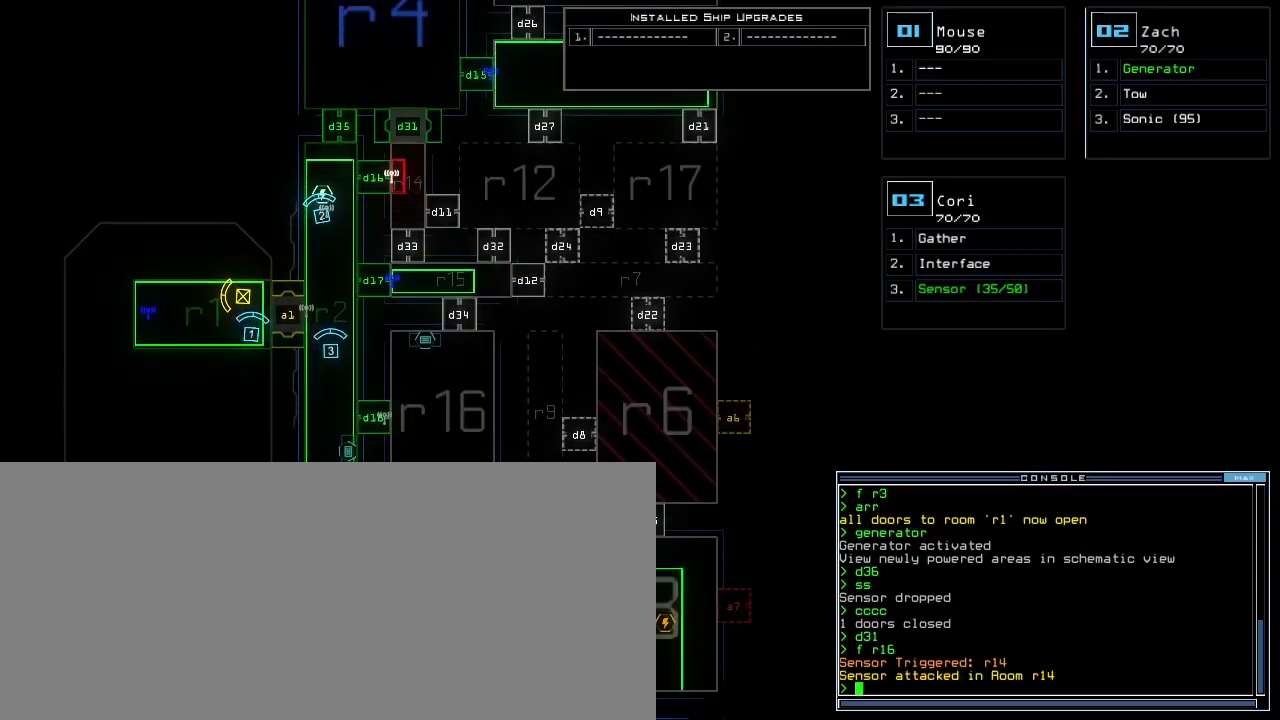
{"keys": ["left", "up"], "events": [[100, "3", "down"], [120, "right", "down"], [120, "up", "down"], [220, "3", "up"], [240, "right", "up"], [400, "left", "down"]]}
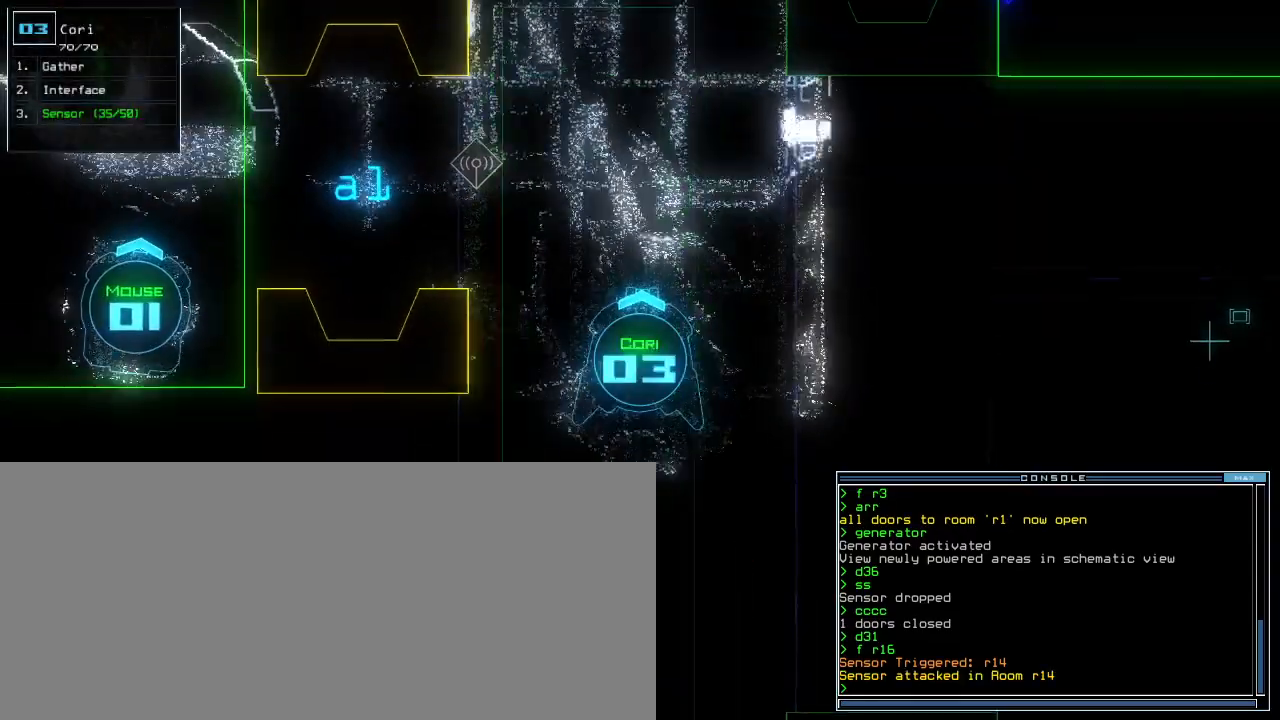
{"keys": ["up"], "events": [[20, "left", "up"]]}